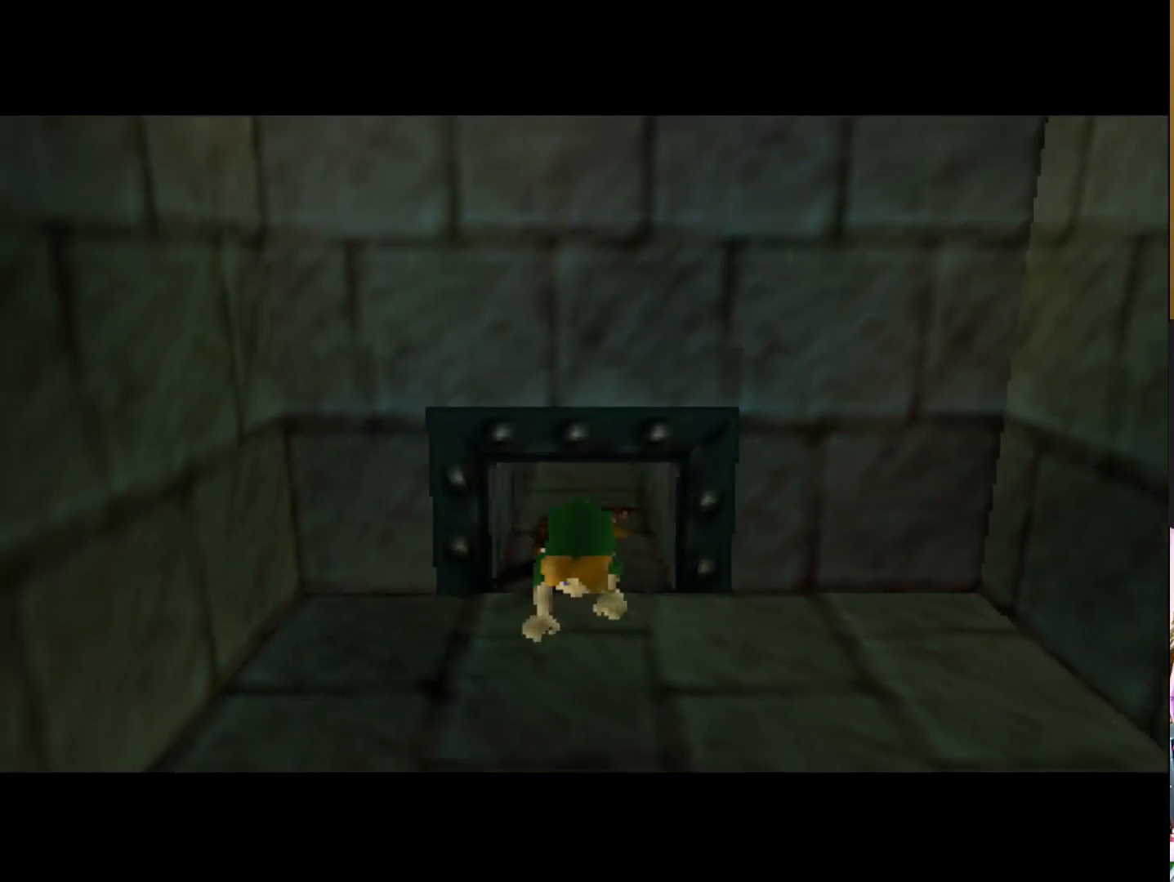
Gameplay with a controller (PlayStation layout); each line is a JSON object with the inputs held at the frame after it. "events" lists button and stick changes between this image and that frame as [ms after this image, input, new state], when the widget could be followed in between.
{"buttons": [], "left_stick": "down-right", "right_stick": "center", "events": [[433, "left_stick", "down-right"]]}
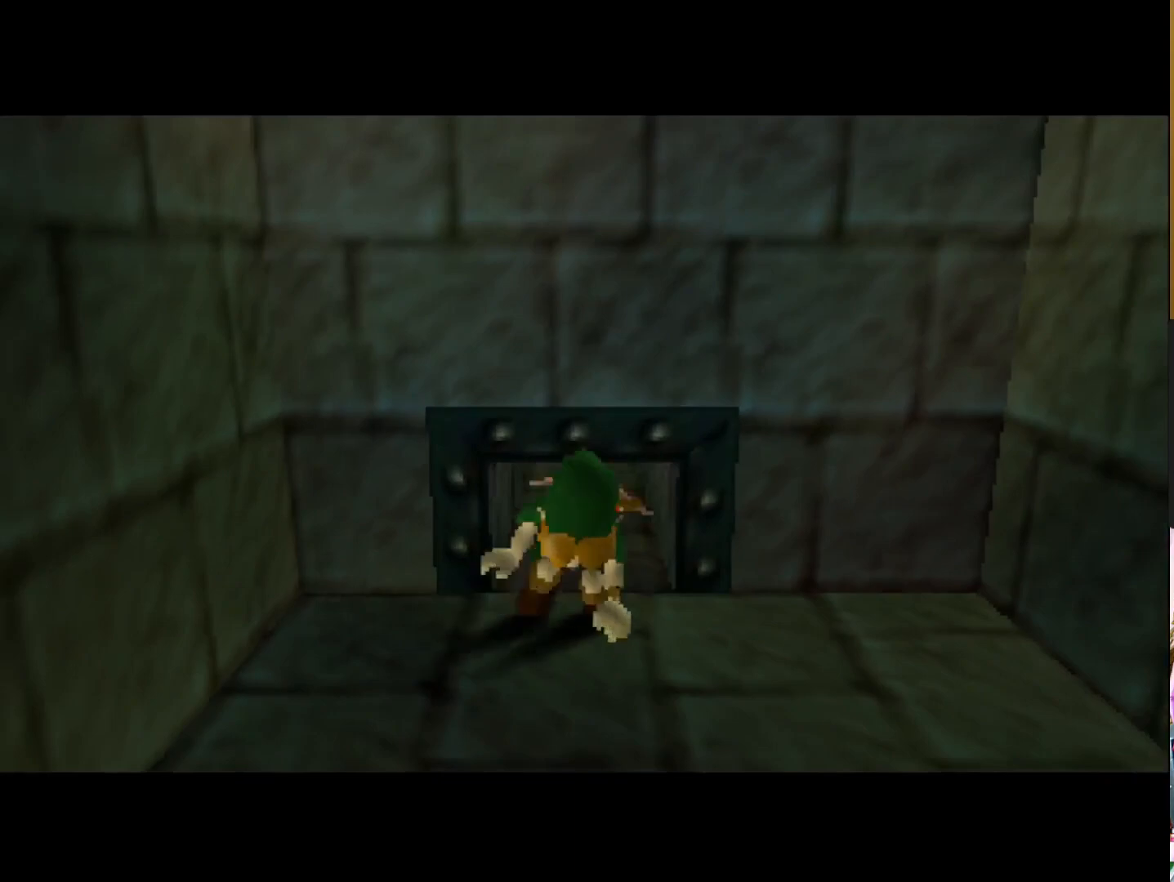
{"buttons": [], "left_stick": "down-right", "right_stick": "center", "events": []}
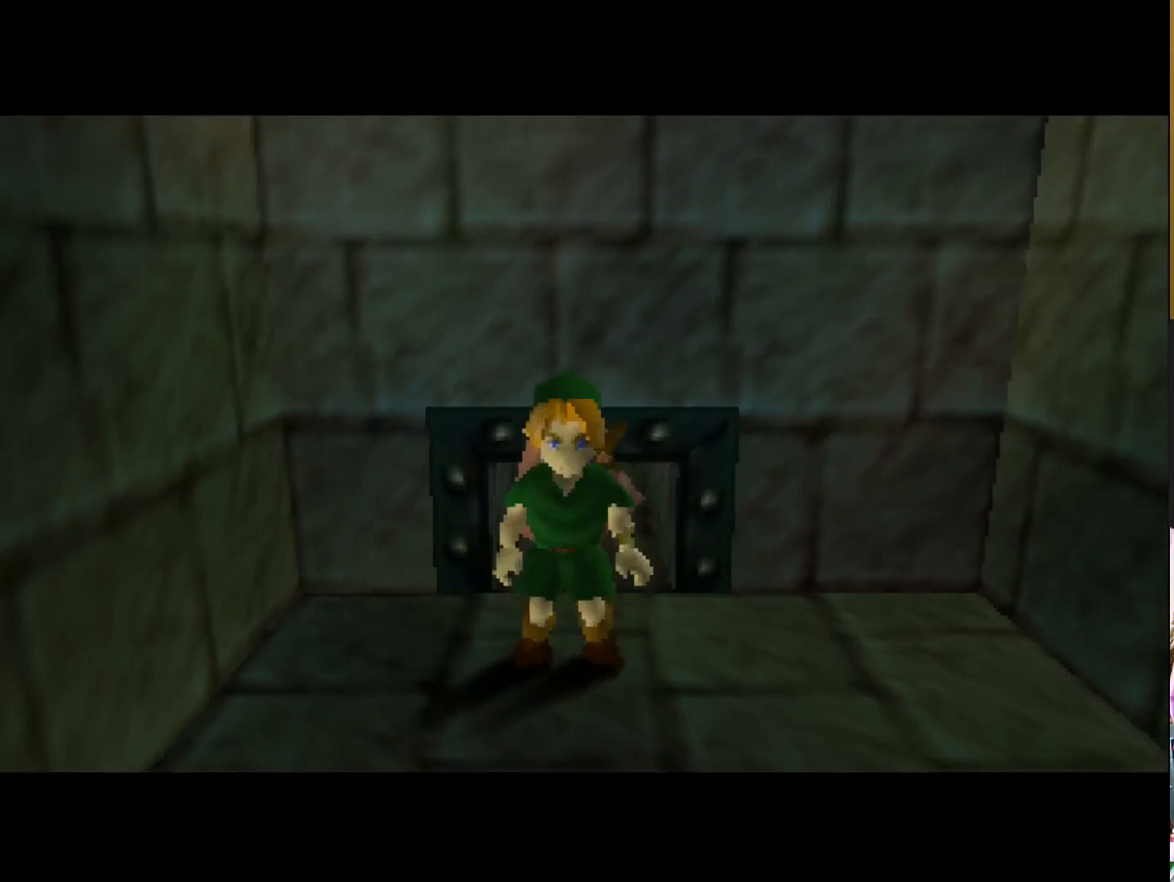
{"buttons": [], "left_stick": "down-right", "right_stick": "center", "events": []}
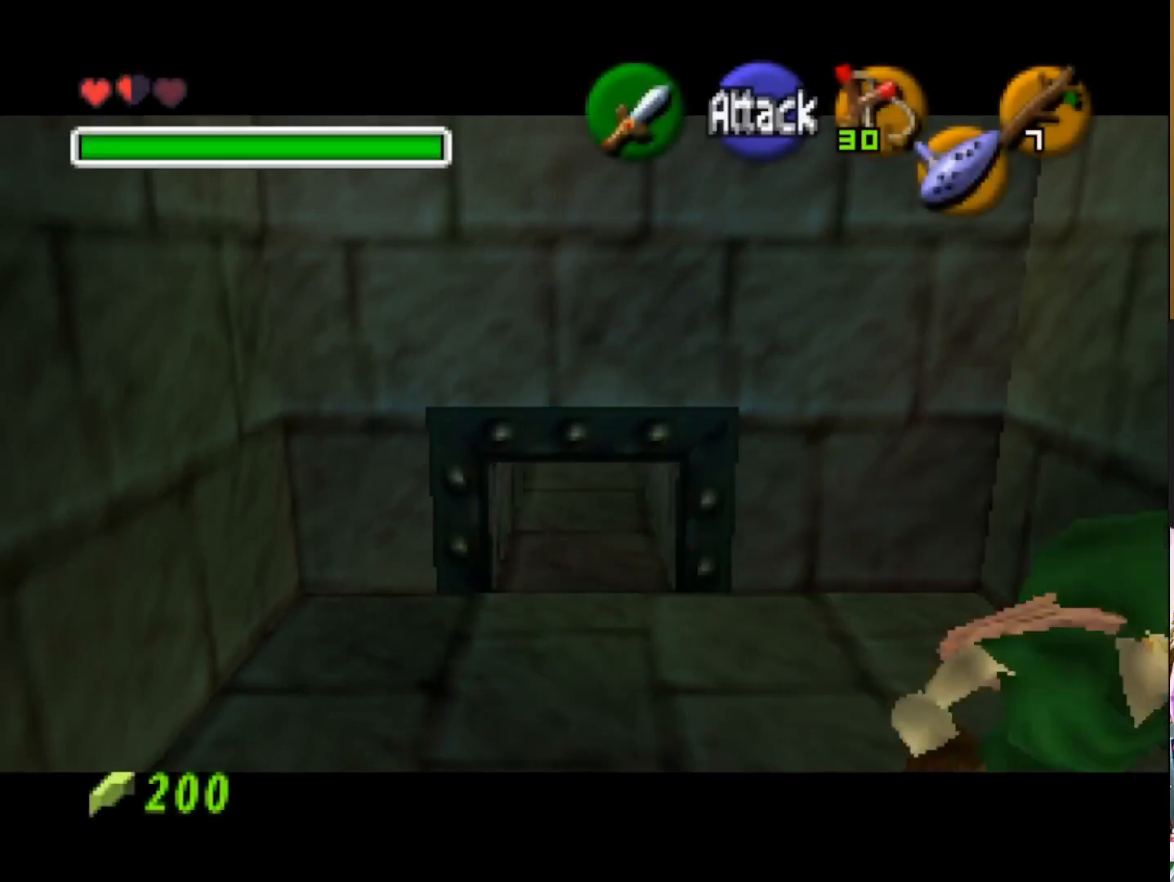
{"buttons": [], "left_stick": "down", "right_stick": "center", "events": [[67, "left_stick", "down"]]}
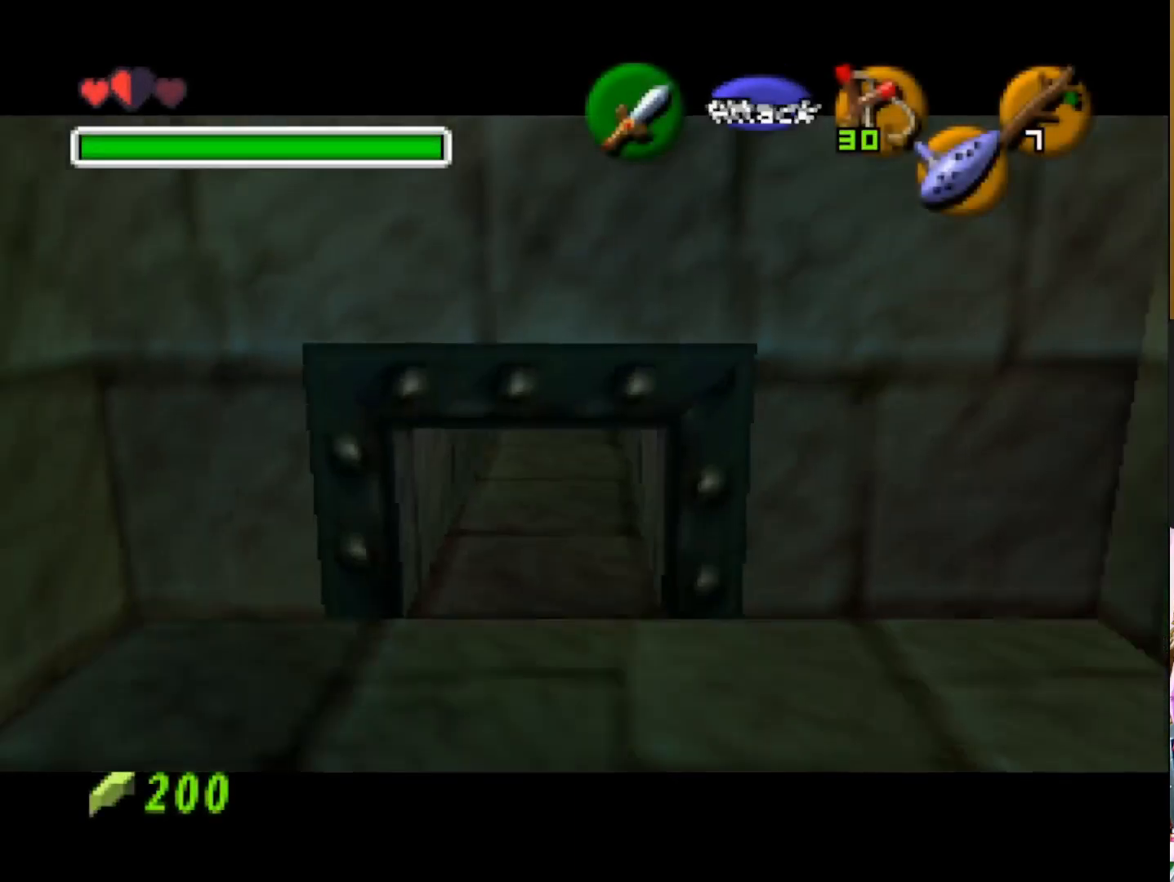
{"buttons": [], "left_stick": "down", "right_stick": "center", "events": []}
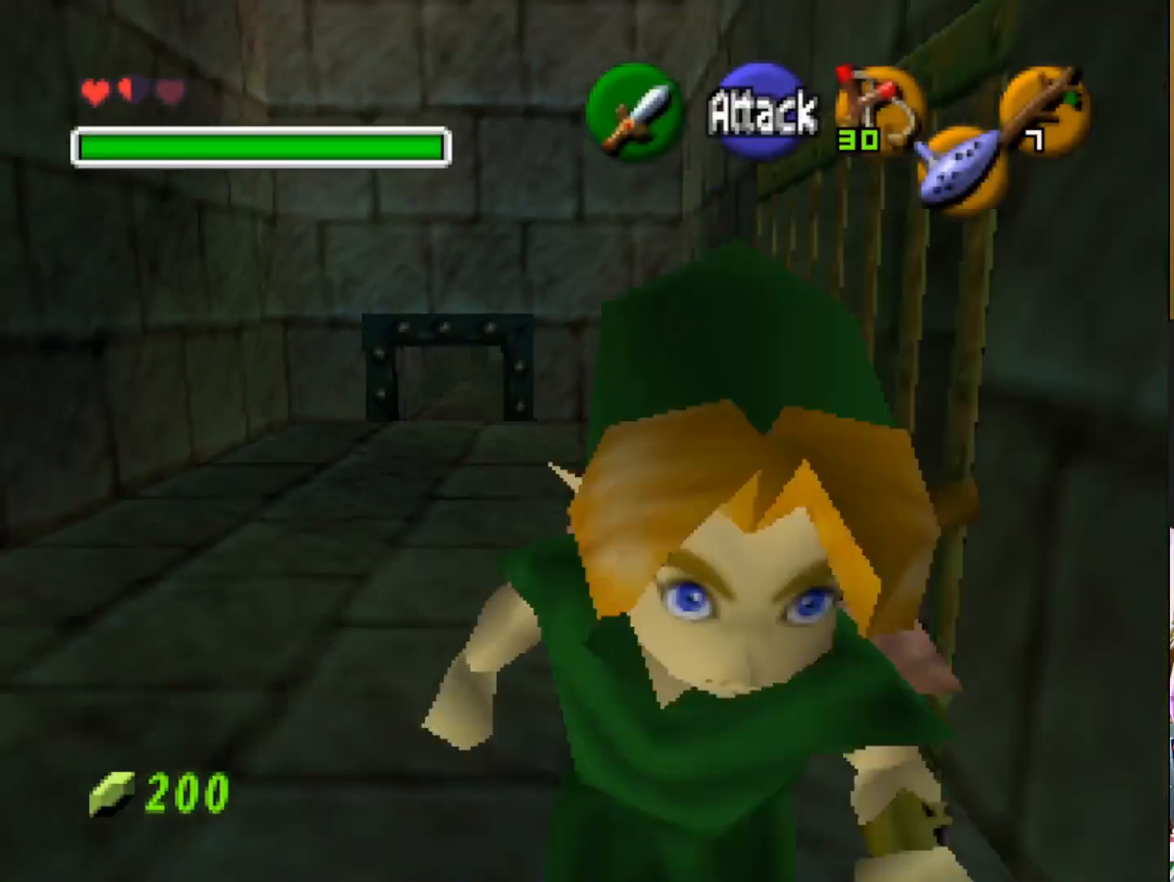
{"buttons": [], "left_stick": "down", "right_stick": "center", "events": []}
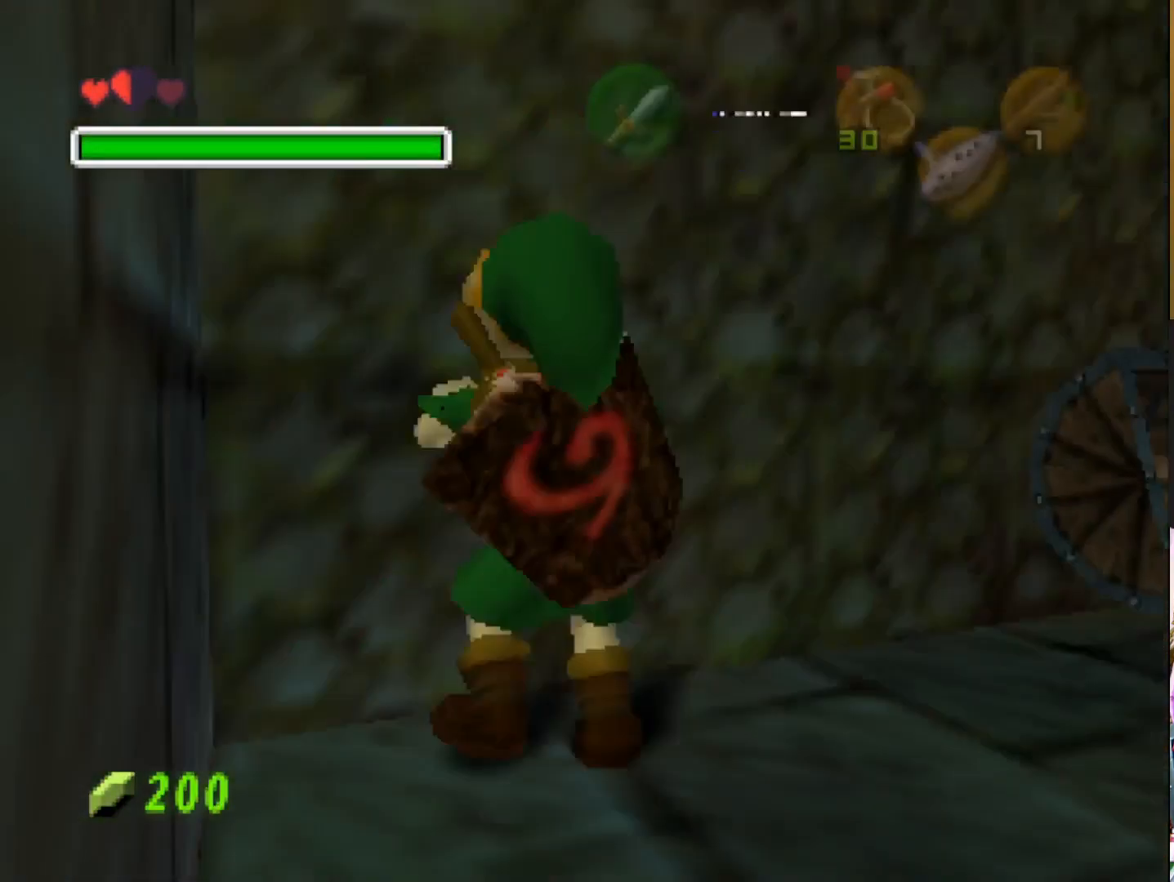
{"buttons": [], "left_stick": "up", "right_stick": "center", "events": [[417, "left_stick", "up"]]}
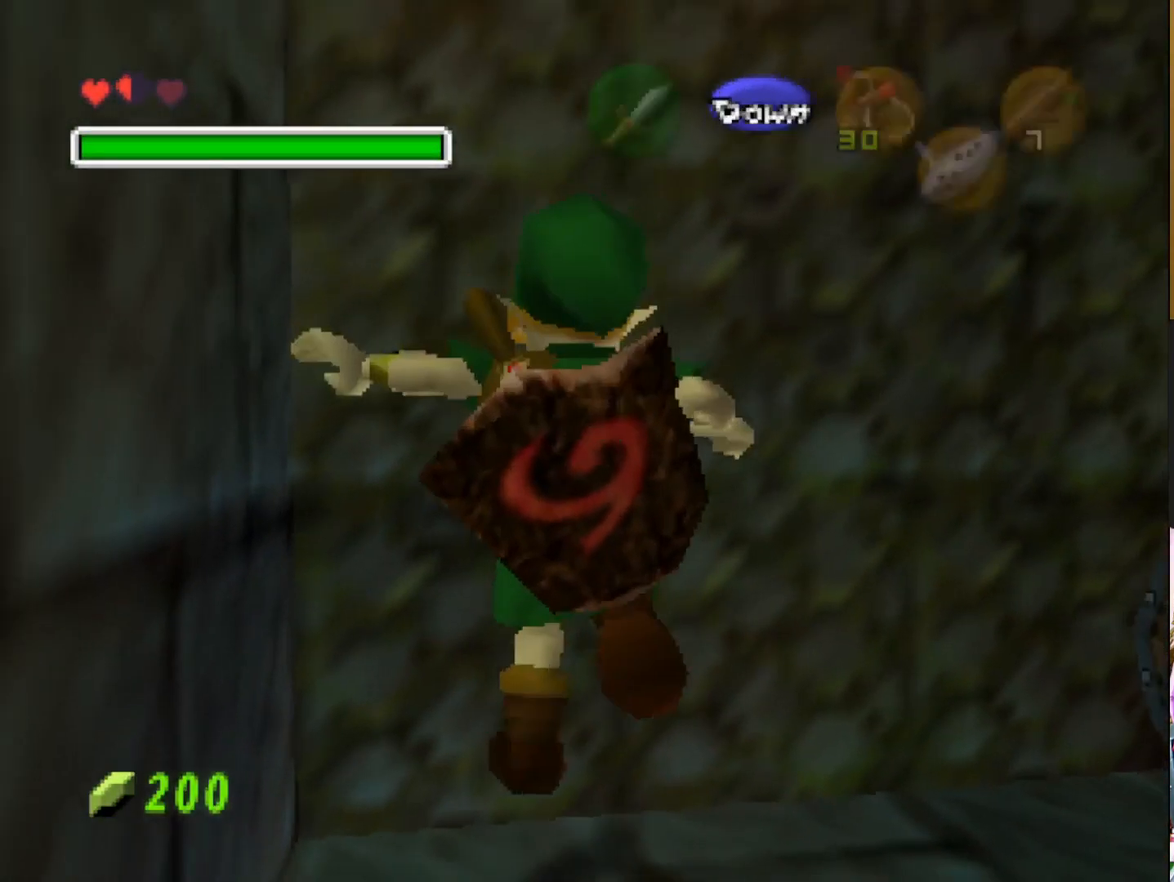
{"buttons": [], "left_stick": "up", "right_stick": "center", "events": []}
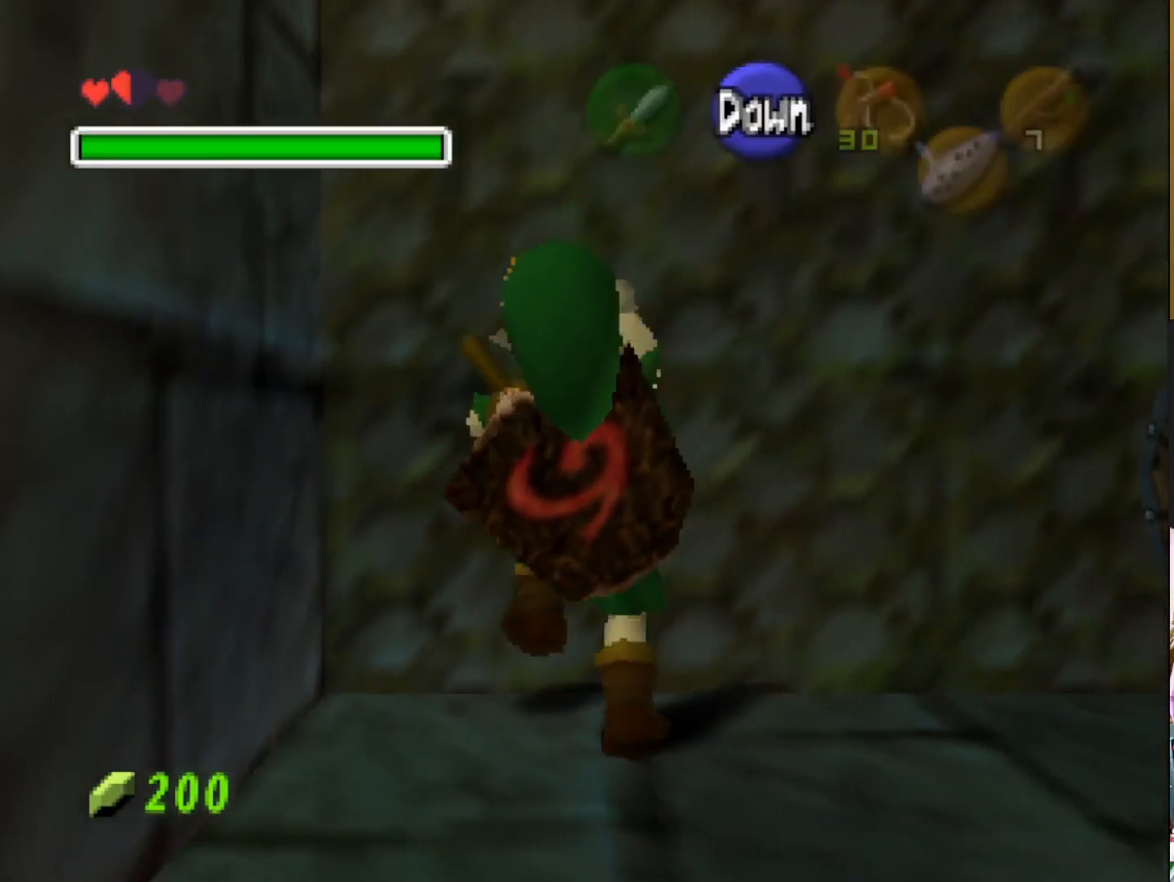
{"buttons": [], "left_stick": "up", "right_stick": "center", "events": []}
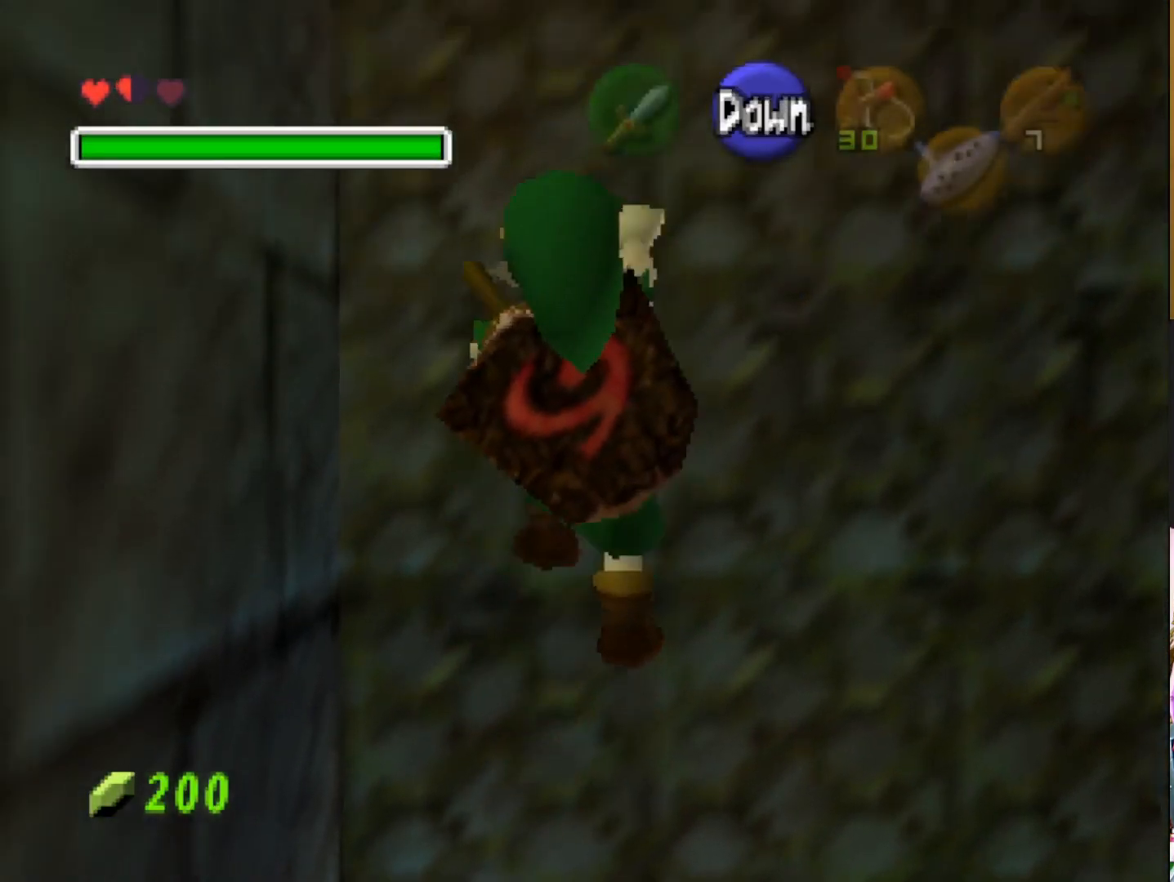
{"buttons": [], "left_stick": "up", "right_stick": "center", "events": []}
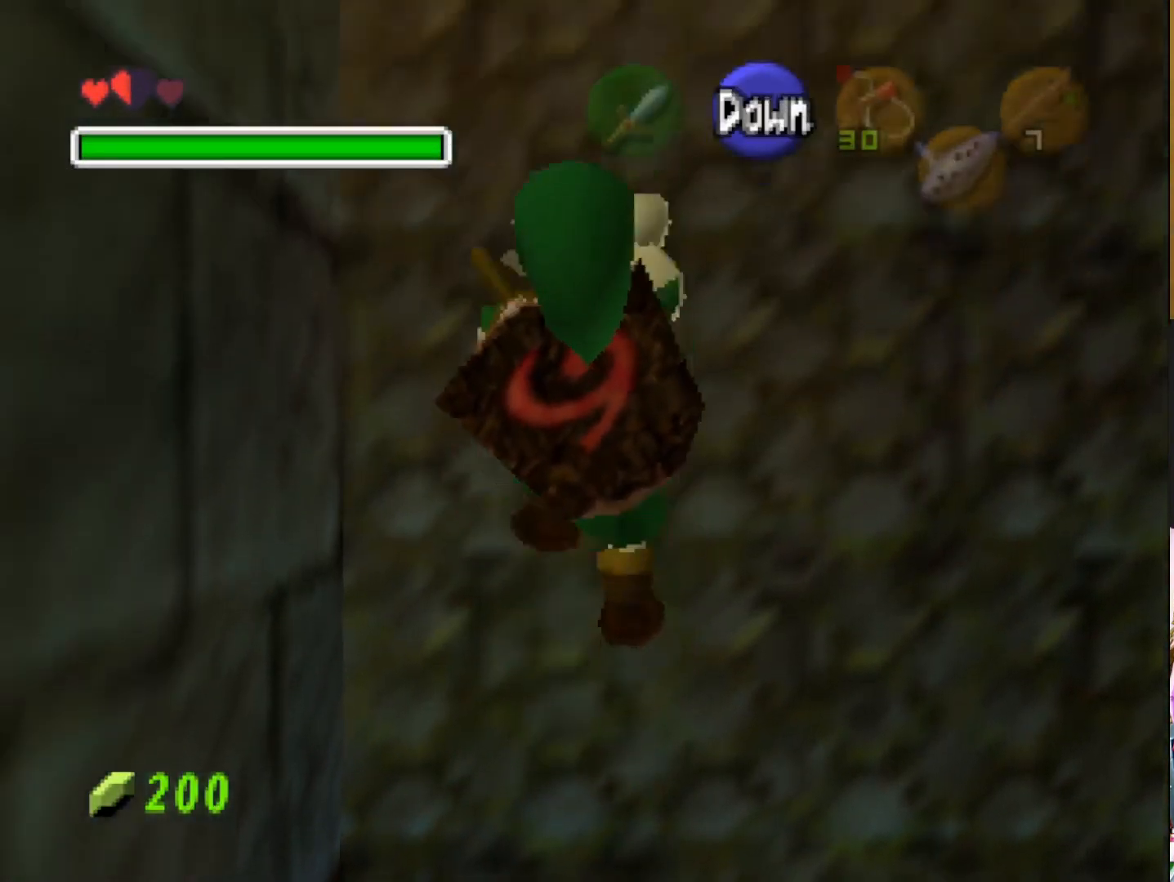
{"buttons": [], "left_stick": "up", "right_stick": "center", "events": []}
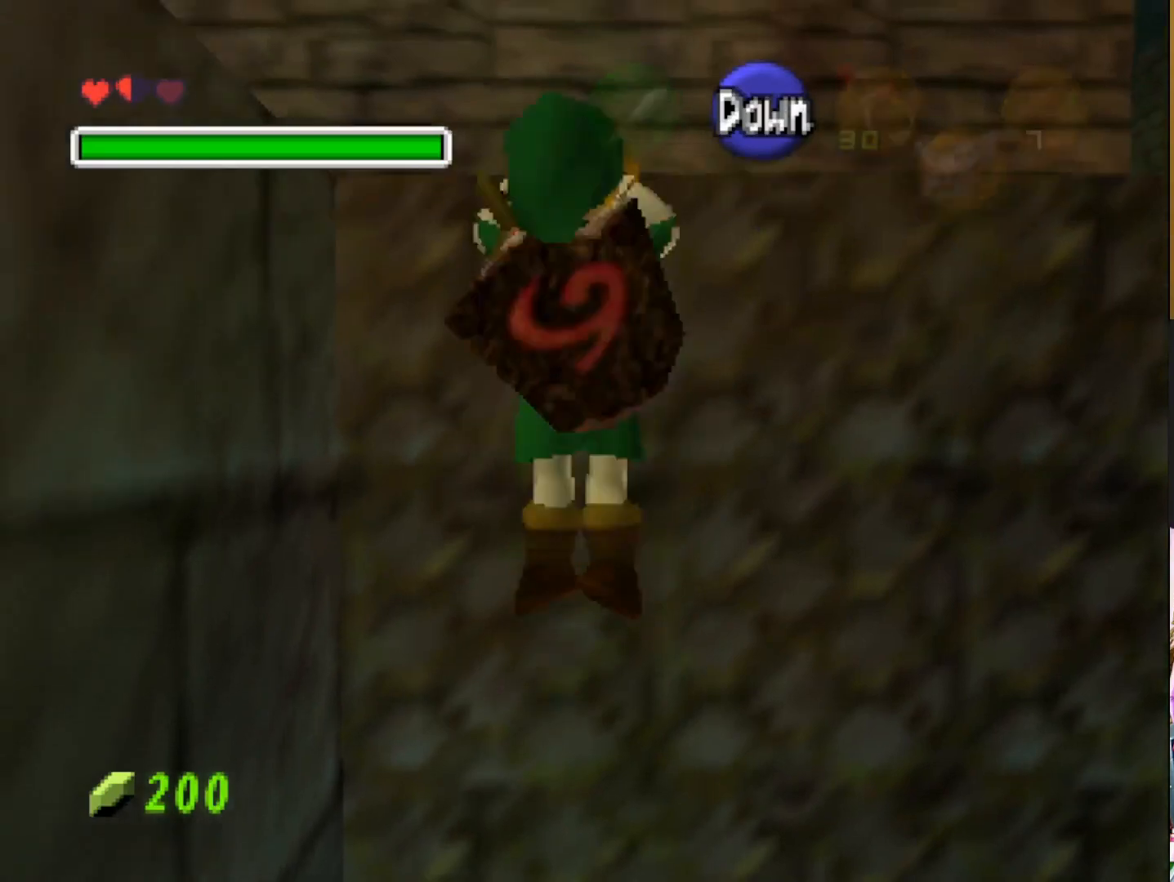
{"buttons": [], "left_stick": "up", "right_stick": "center", "events": []}
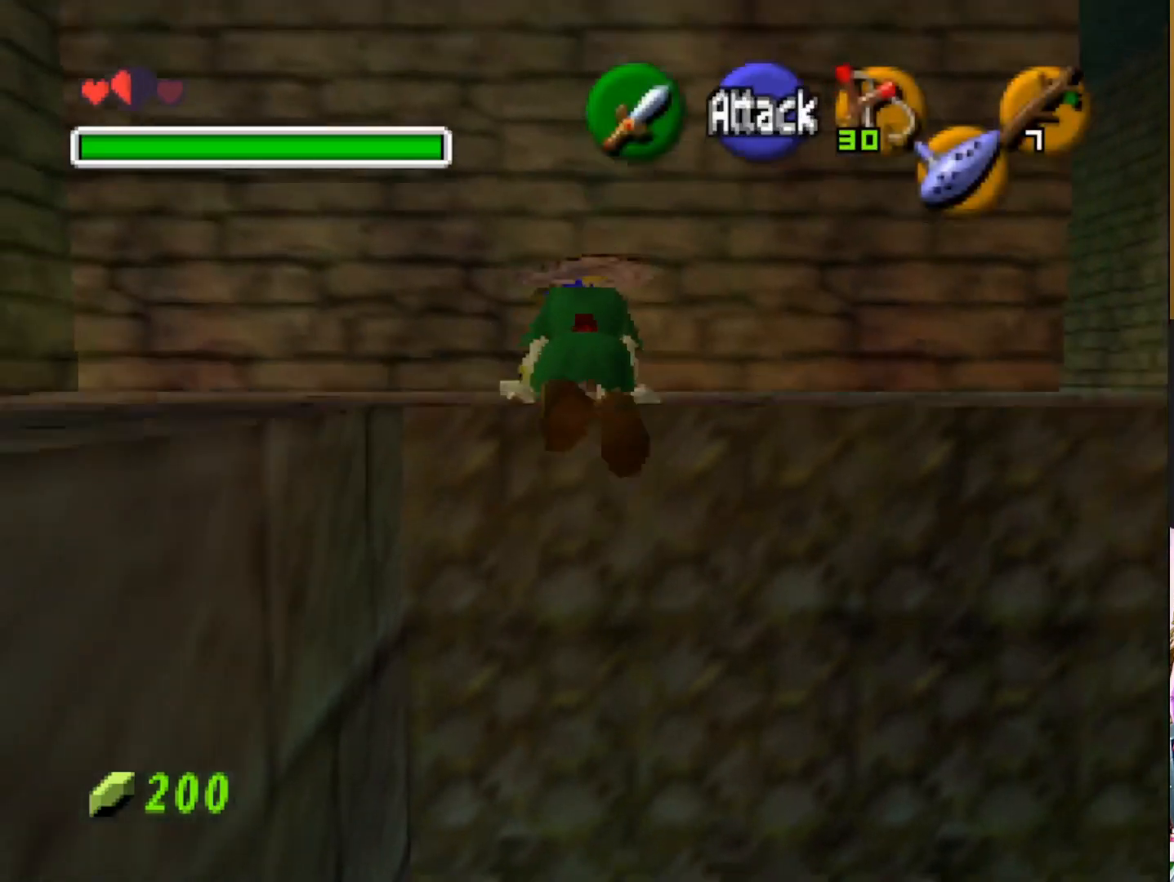
{"buttons": [], "left_stick": "down-left", "right_stick": "center", "events": [[350, "left_stick", "left"], [450, "left_stick", "down-left"]]}
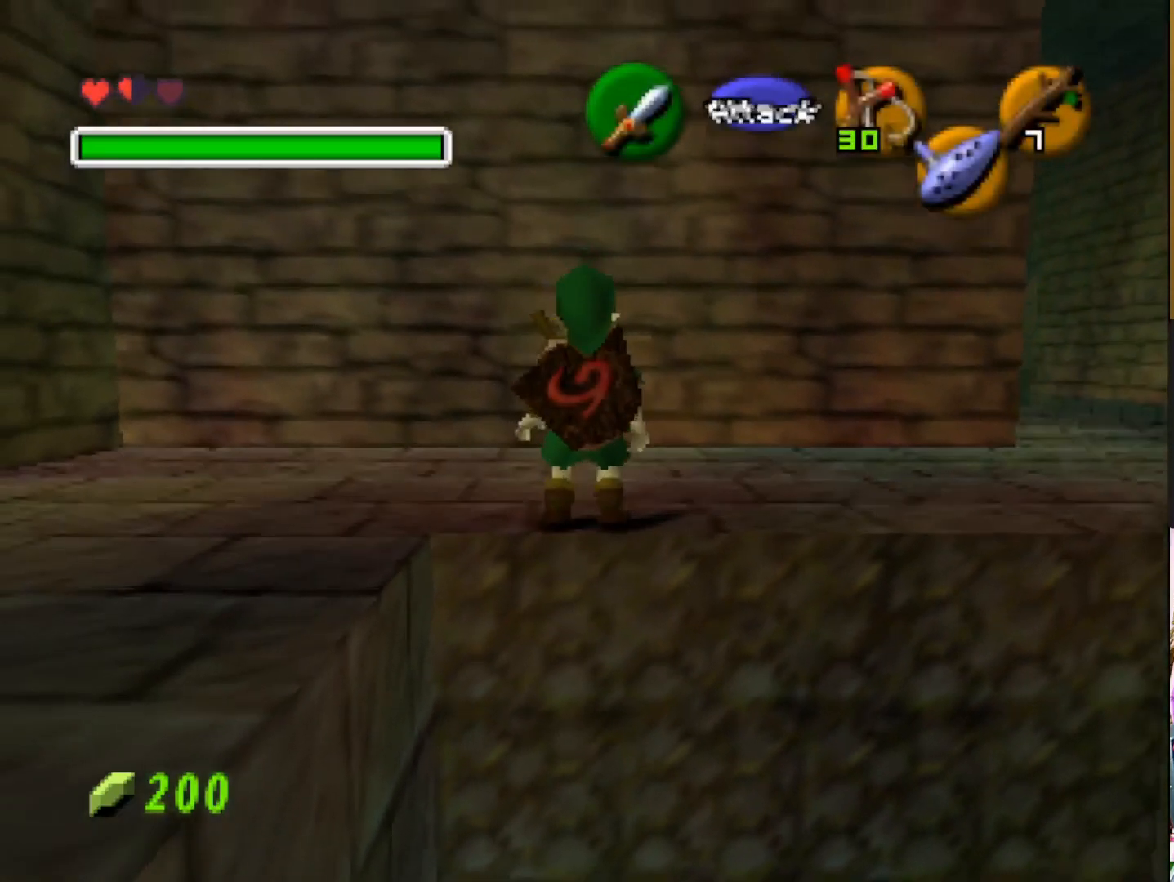
{"buttons": [], "left_stick": "center", "right_stick": "center", "events": [[133, "left_stick", "center"], [200, "L2", "down"], [383, "L2", "up"]]}
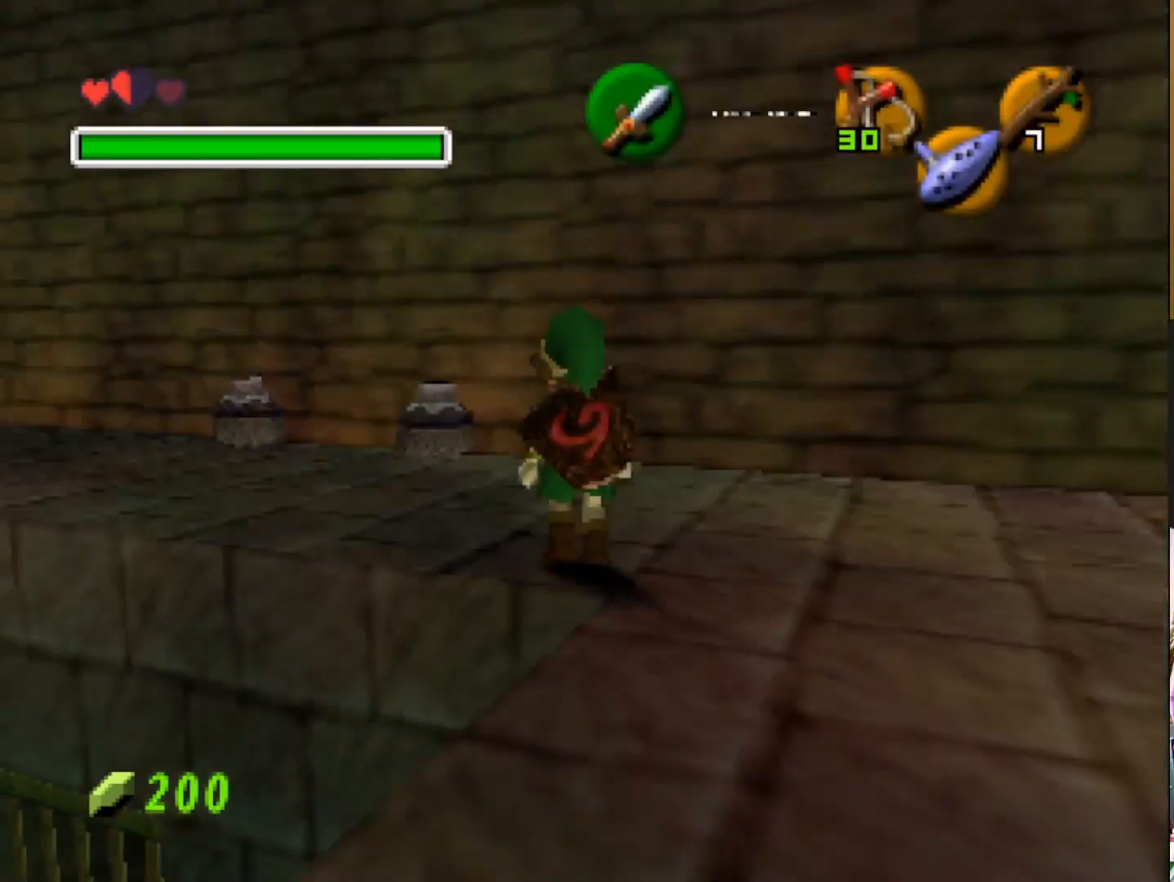
{"buttons": [], "left_stick": "center", "right_stick": "center", "events": []}
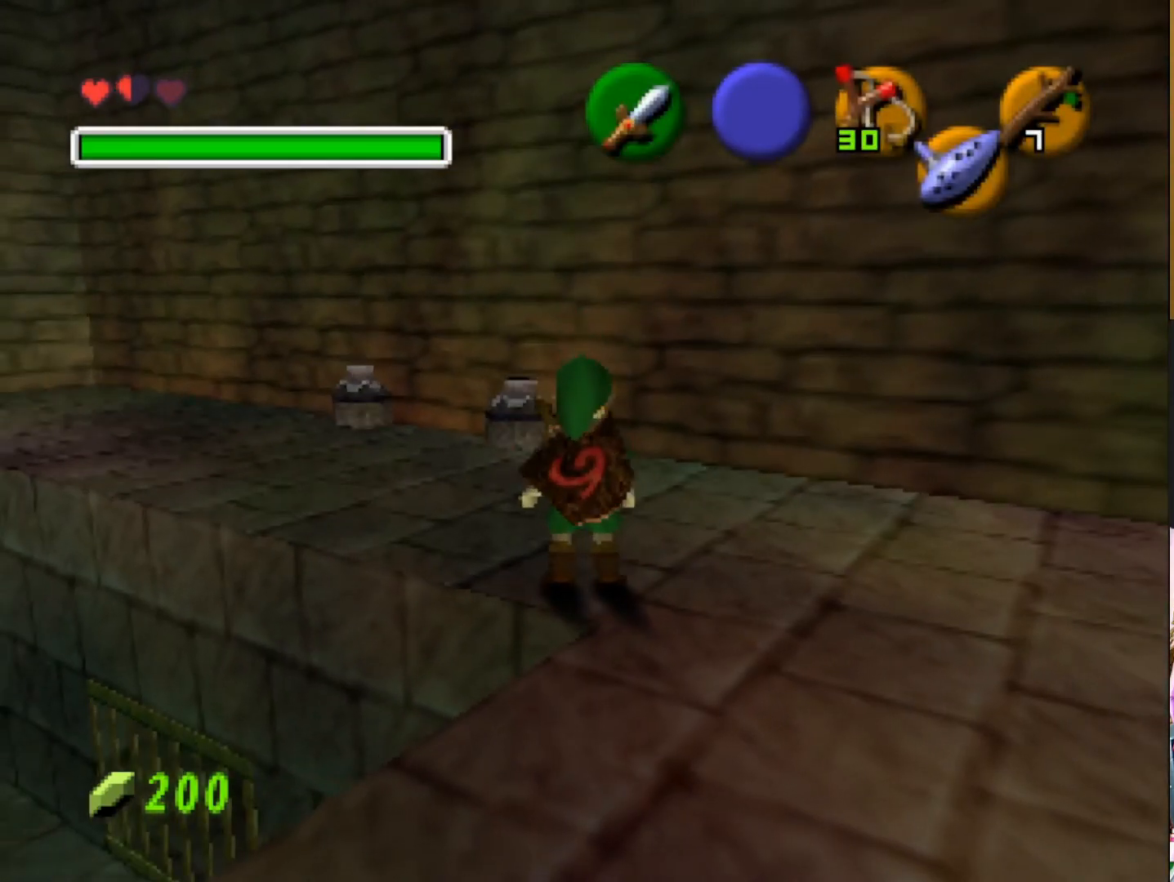
{"buttons": [], "left_stick": "up", "right_stick": "center", "events": [[67, "left_stick", "up"]]}
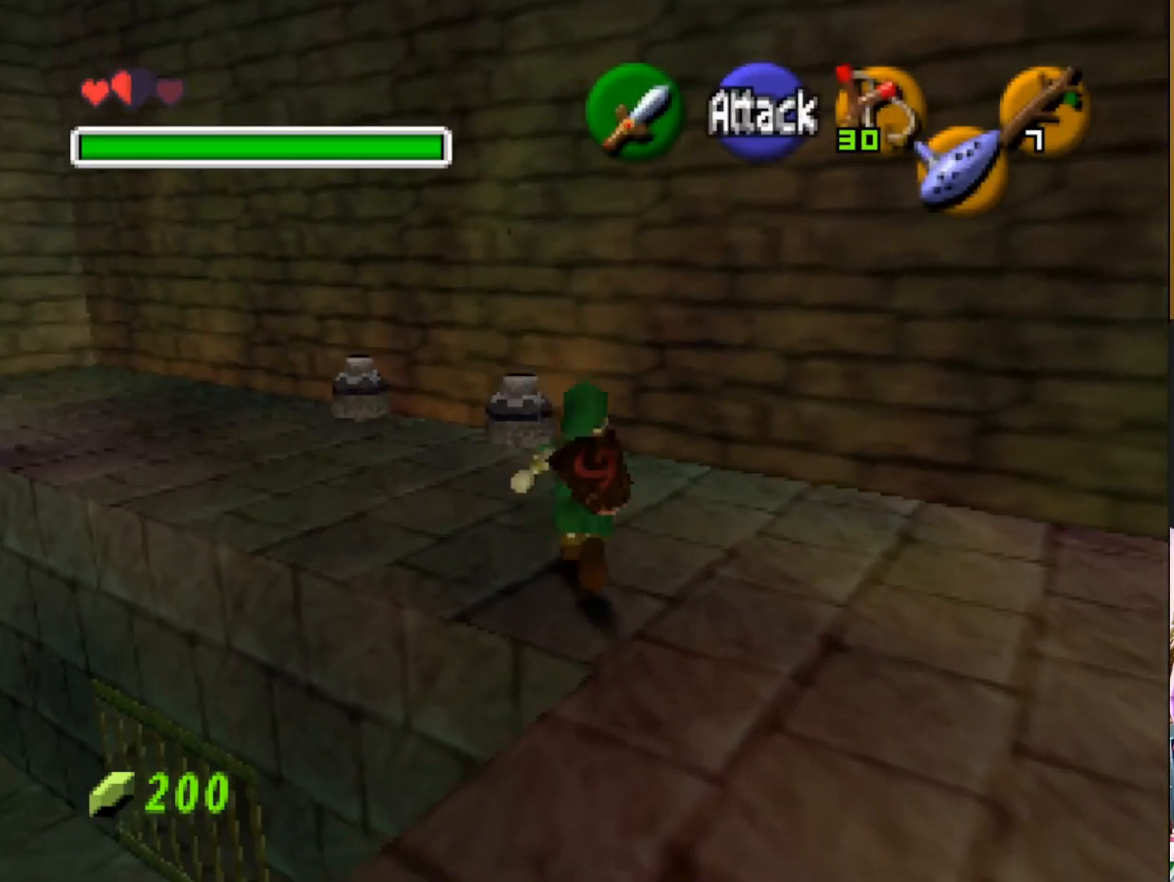
{"buttons": [], "left_stick": "up-left", "right_stick": "center", "events": [[333, "SQUARE", "down"], [367, "left_stick", "up-left"], [467, "SQUARE", "up"]]}
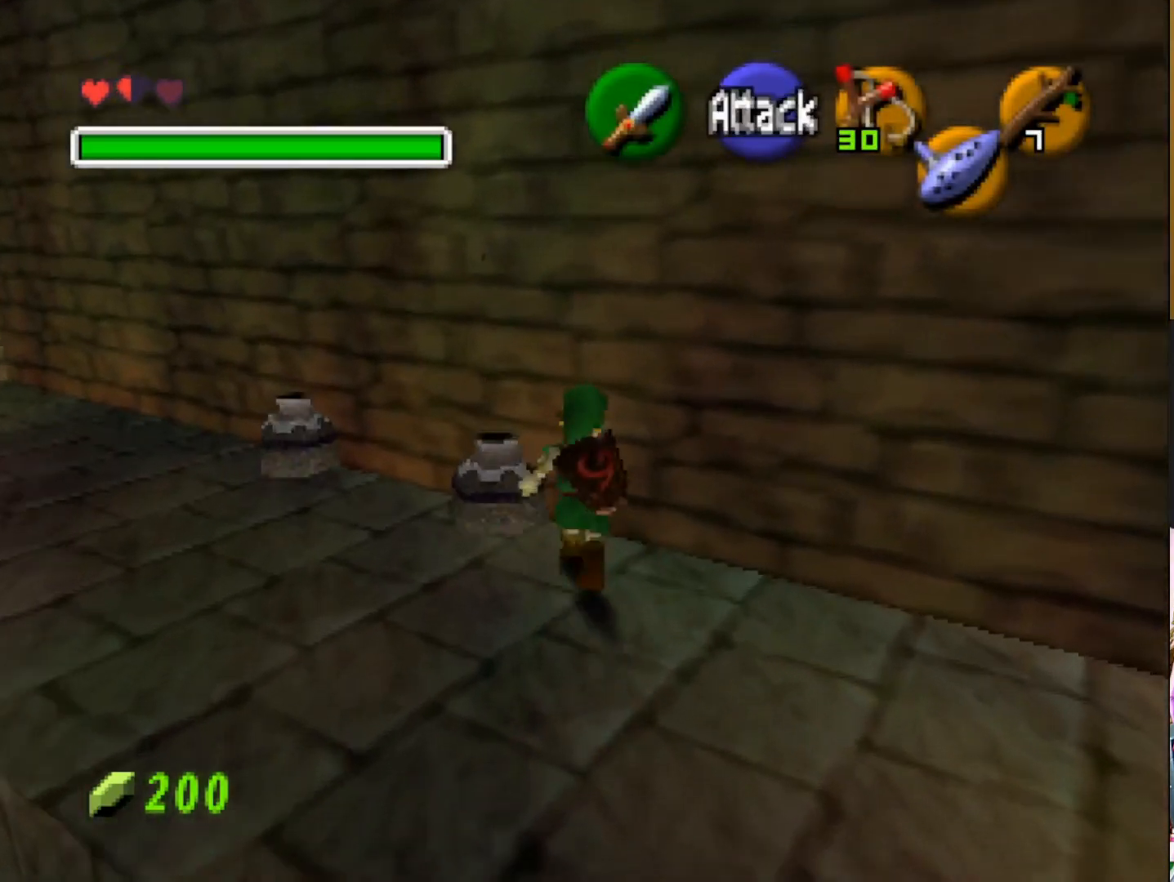
{"buttons": [], "left_stick": "up-left", "right_stick": "center", "events": [[67, "left_stick", "center"], [317, "left_stick", "up-left"]]}
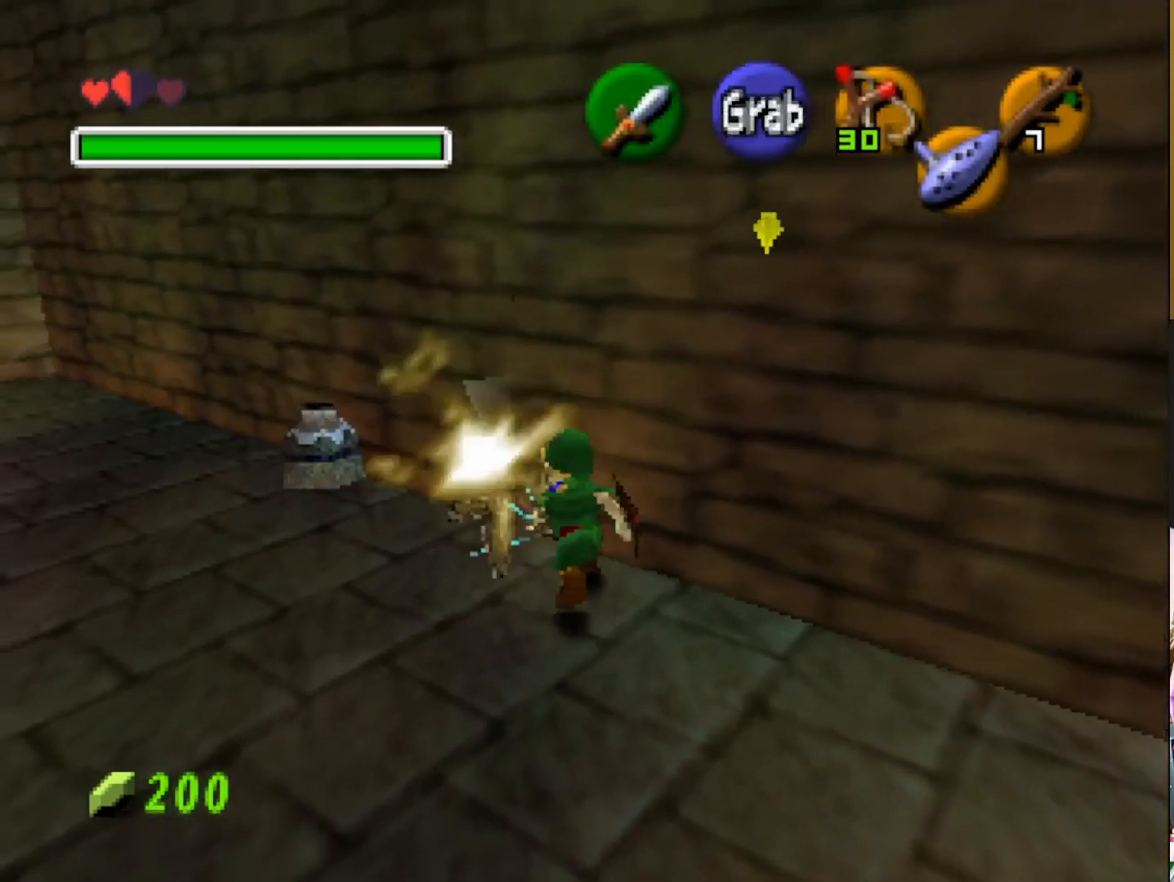
{"buttons": ["SQUARE"], "left_stick": "up-left", "right_stick": "center", "events": [[500, "SQUARE", "down"]]}
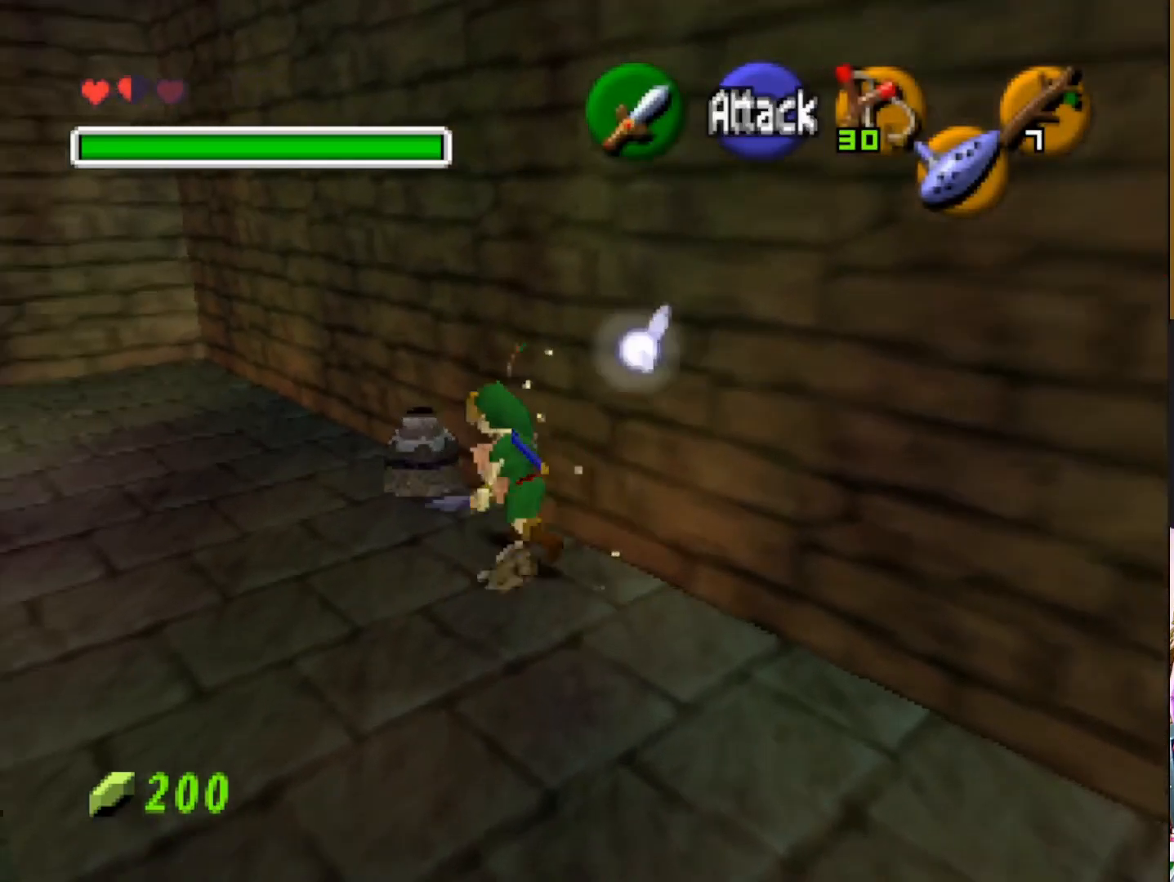
{"buttons": [], "left_stick": "center", "right_stick": "center", "events": [[167, "SQUARE", "up"], [217, "left_stick", "center"]]}
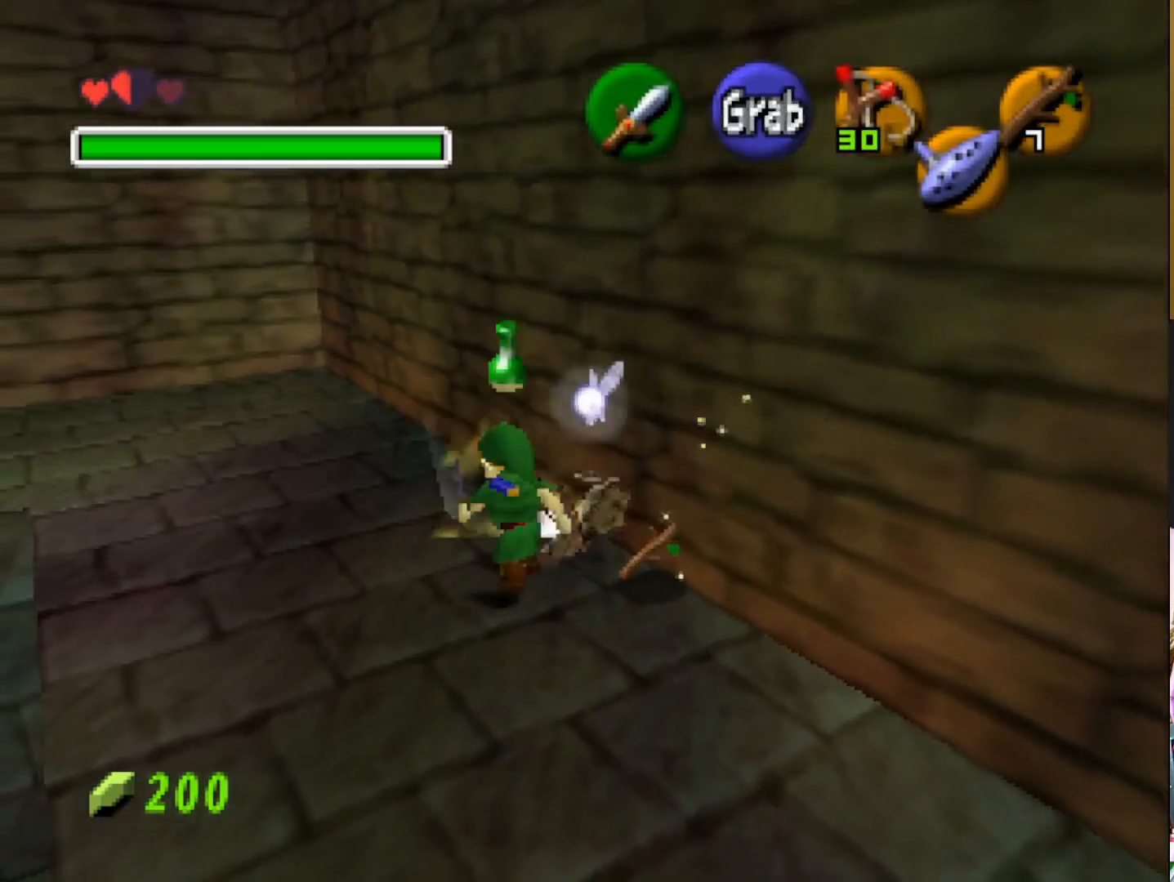
{"buttons": [], "left_stick": "center", "right_stick": "center", "events": [[200, "left_stick", "right"], [250, "left_stick", "up-right"], [500, "left_stick", "center"]]}
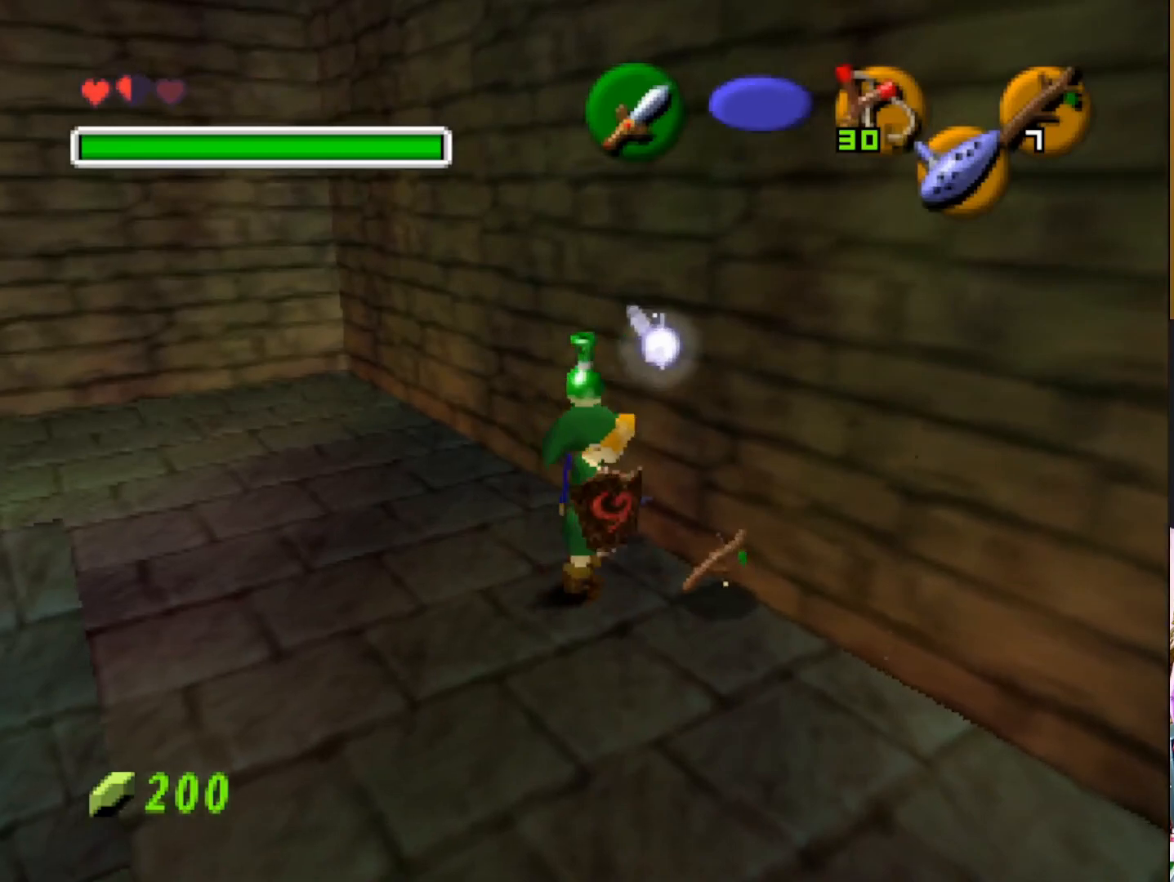
{"buttons": [], "left_stick": "up-right", "right_stick": "center", "events": [[167, "left_stick", "right"], [350, "left_stick", "up-right"]]}
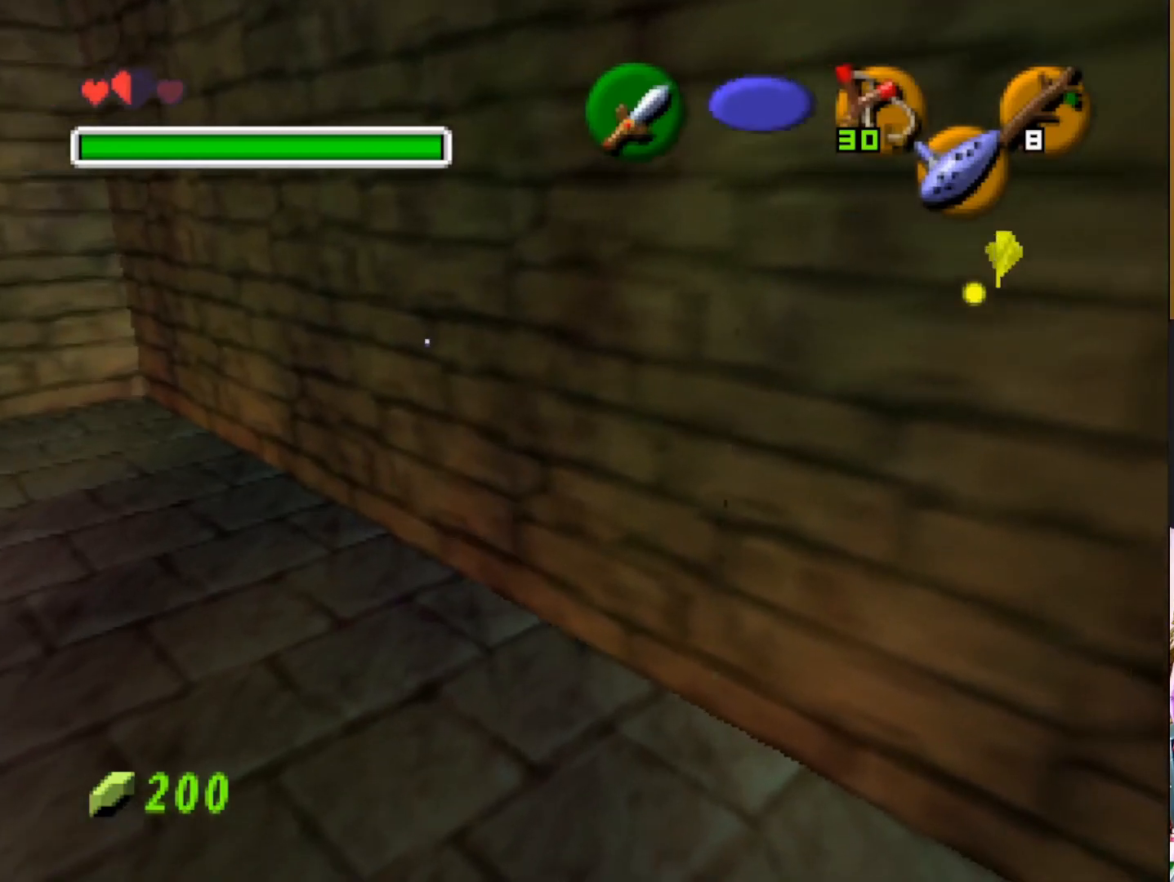
{"buttons": [], "left_stick": "center", "right_stick": "center", "events": [[117, "left_stick", "center"], [150, "L2", "down"], [300, "L2", "up"]]}
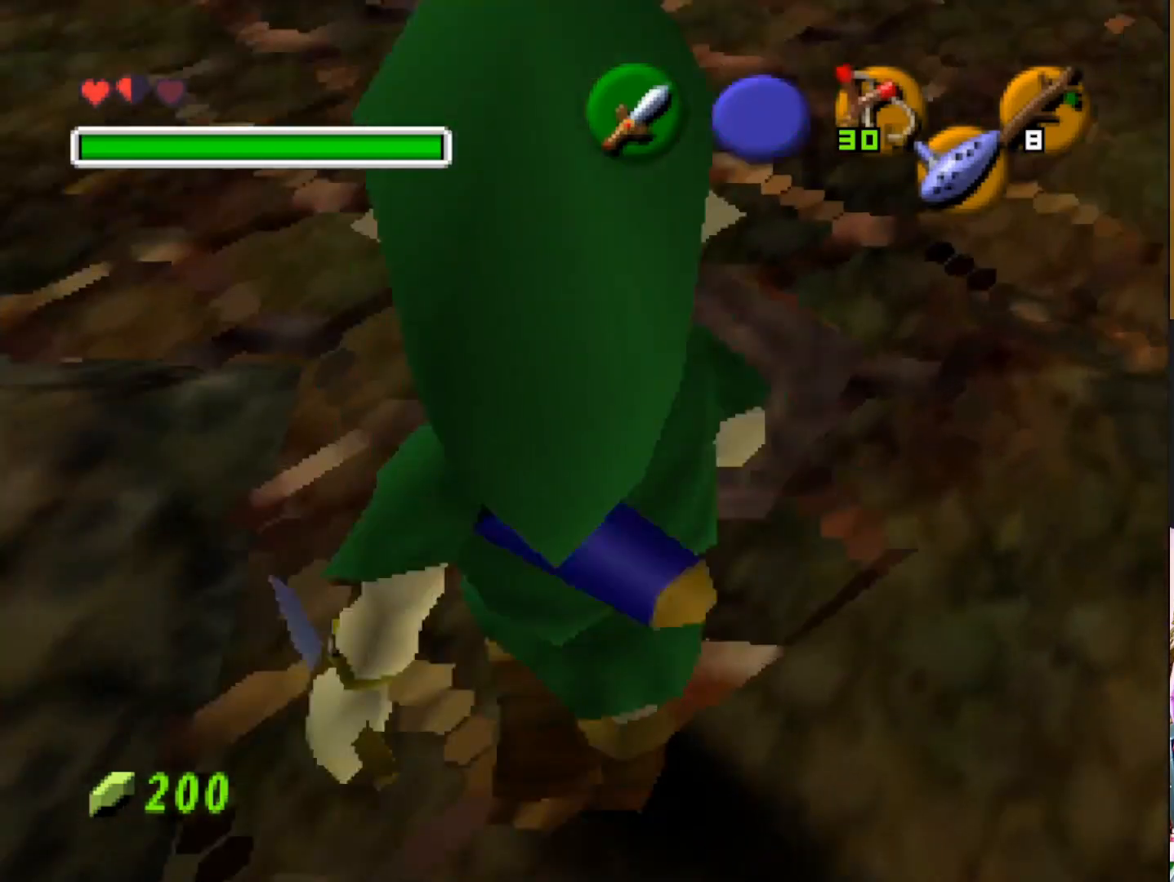
{"buttons": ["L2"], "left_stick": "center", "right_stick": "center", "events": [[467, "L2", "down"]]}
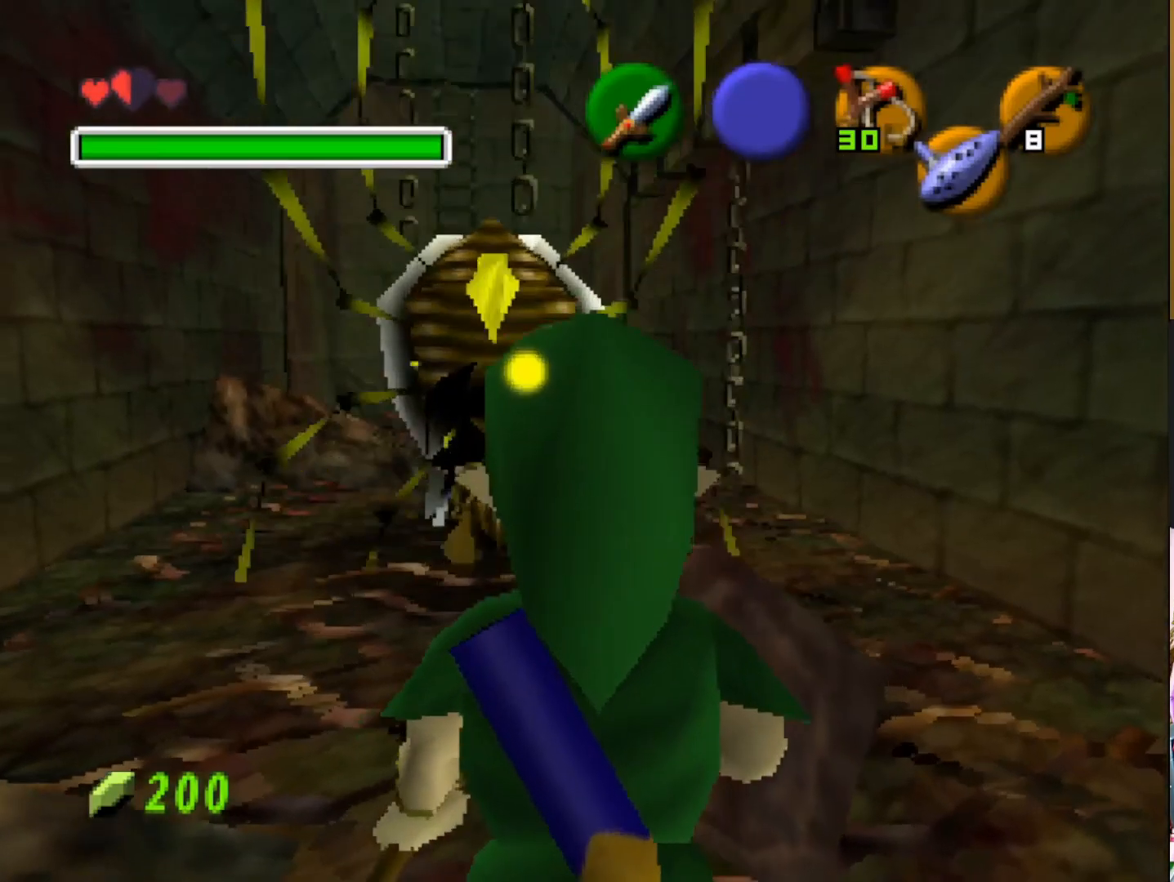
{"buttons": ["CROSS"], "left_stick": "center", "right_stick": "center", "events": [[100, "L2", "up"], [433, "CROSS", "down"]]}
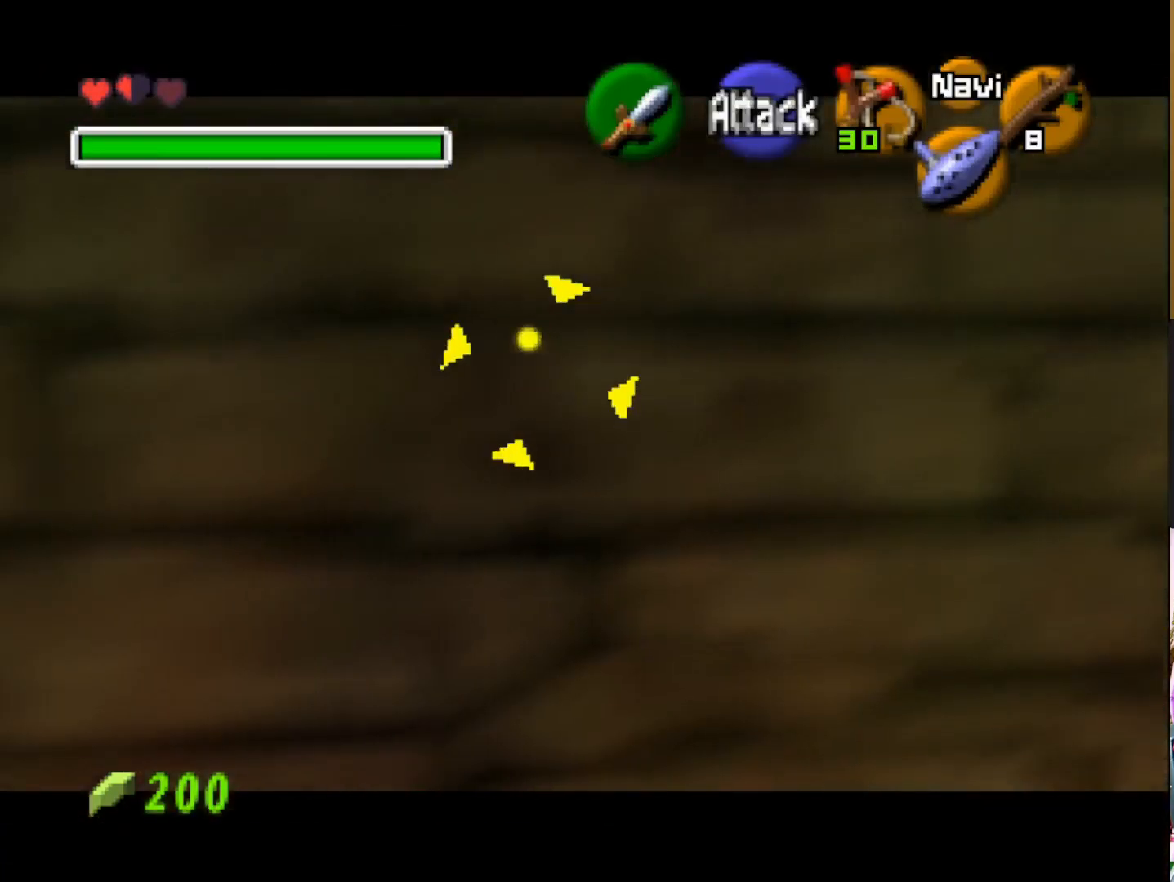
{"buttons": [], "left_stick": "center", "right_stick": "center", "events": [[17, "CROSS", "up"]]}
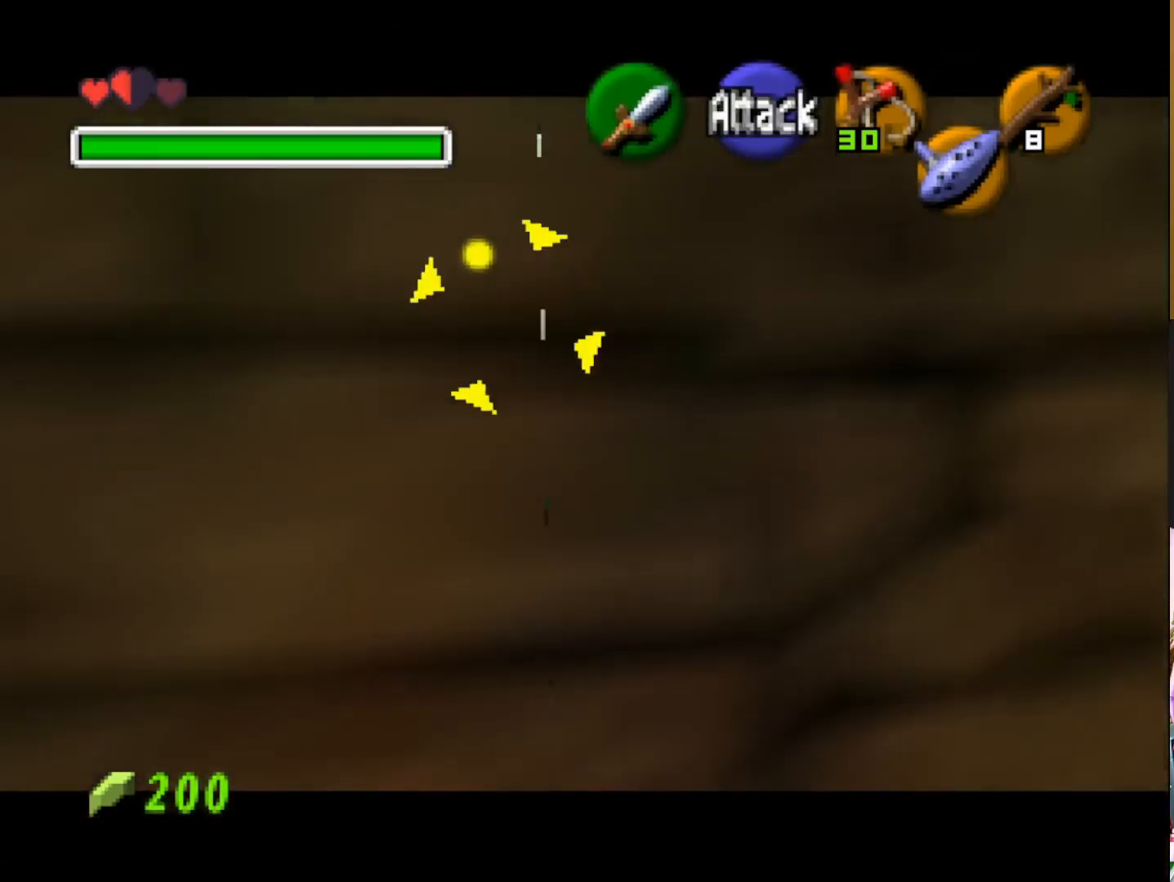
{"buttons": [], "left_stick": "center", "right_stick": "center", "events": []}